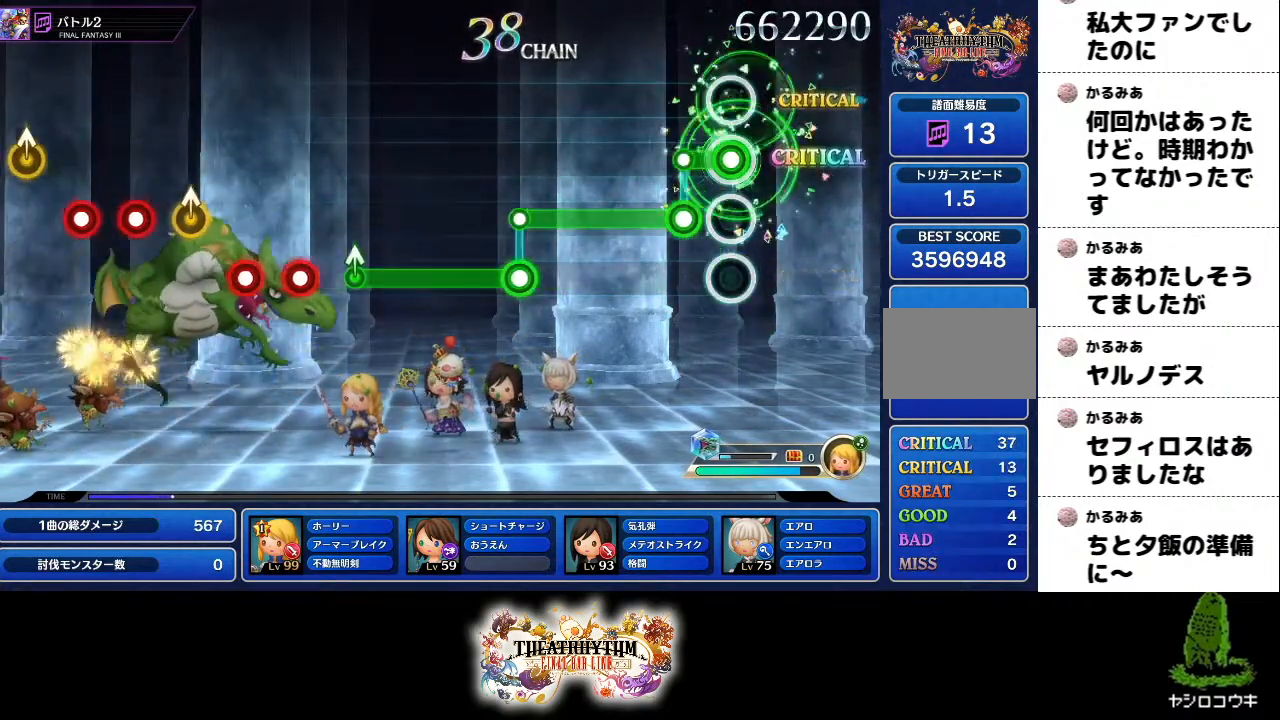
Gameplay with a controller (PlayStation layout); each line is a JSON object with the inputs held at the frame after it. "events" lists button and stick changes between this image and that frame as [ms after this image, input, new state], when the widget could be followed in between. Not read: L3 R1 R3.
{"buttons": ["R2"], "left_stick": "center", "right_stick": "center", "events": [[150, "R2", "down"], [166, "L1", "up"]]}
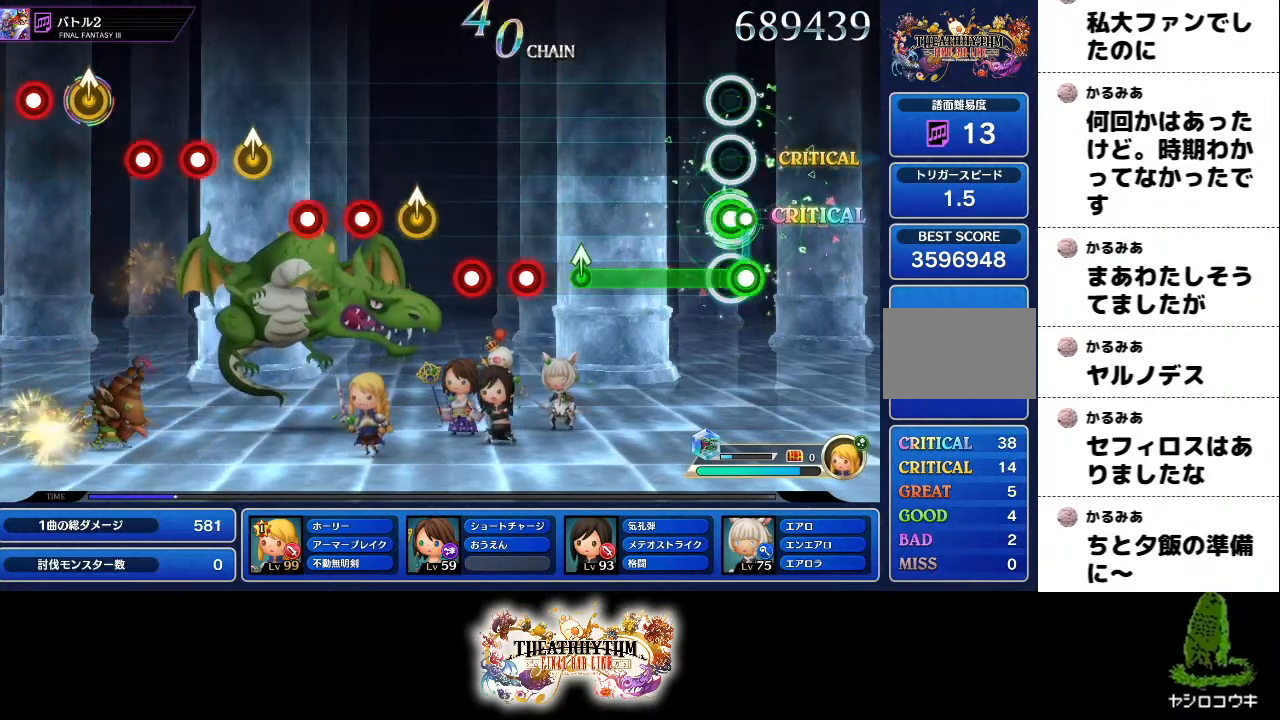
{"buttons": [], "left_stick": "up", "right_stick": "center", "events": [[17, "L1", "down"], [17, "L2", "down"], [17, "R2", "up"], [267, "L1", "up"], [267, "L2", "up"], [417, "left_stick", "up"]]}
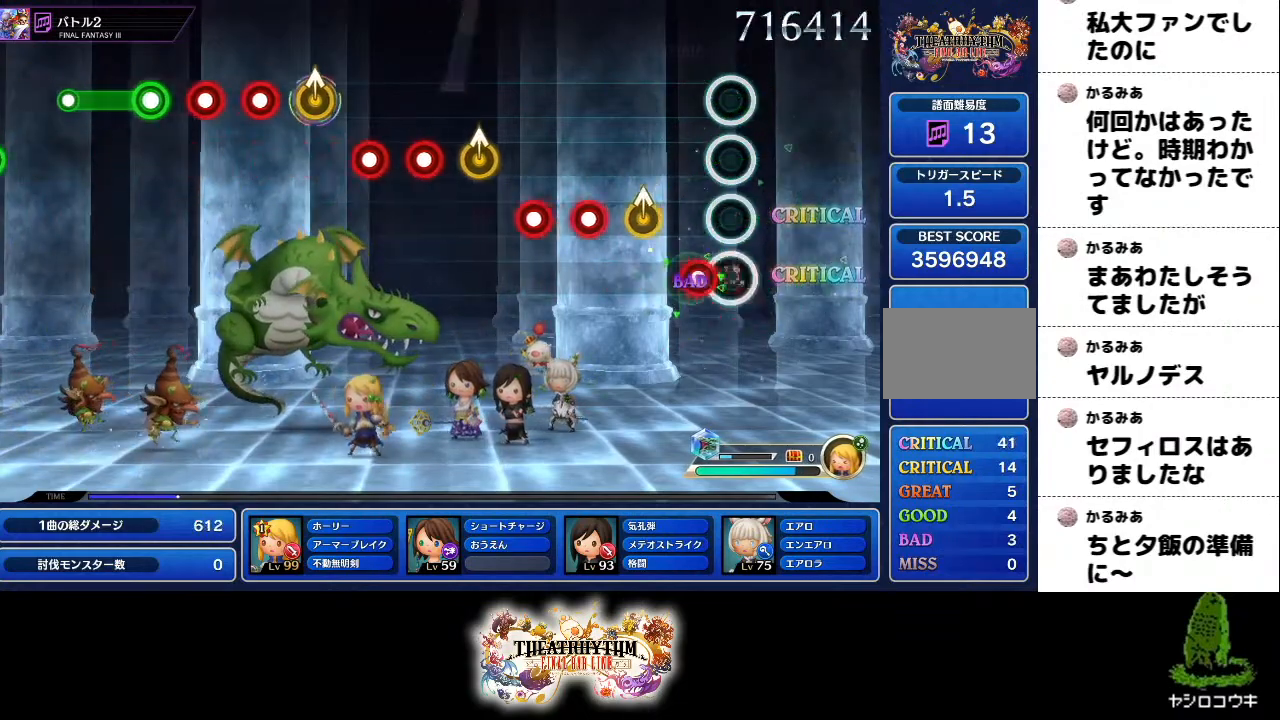
{"buttons": [], "left_stick": "up-right", "right_stick": "center"}
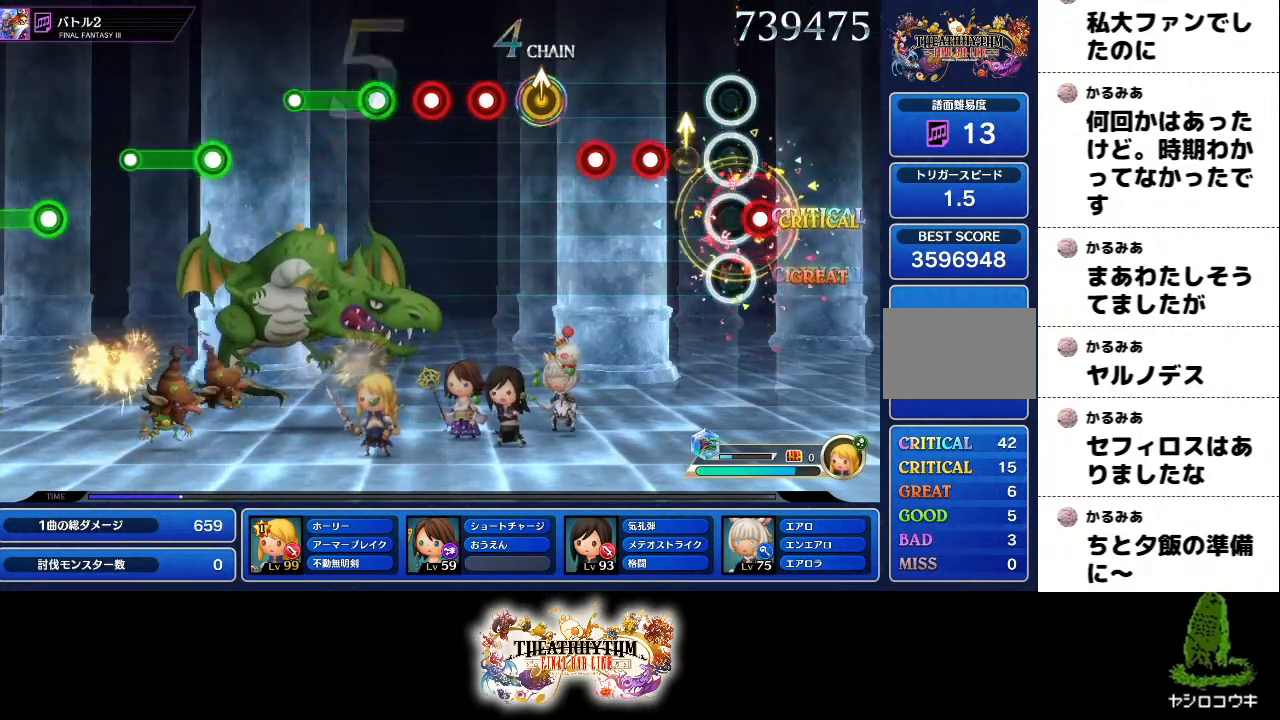
{"buttons": [], "left_stick": "up", "right_stick": "center", "events": [[100, "left_stick", "center"], [117, "R2", "down"], [217, "R2", "up"], [234, "left_stick", "up-right"], [350, "R2", "down"], [350, "left_stick", "center"], [450, "R2", "up"], [450, "left_stick", "up"]]}
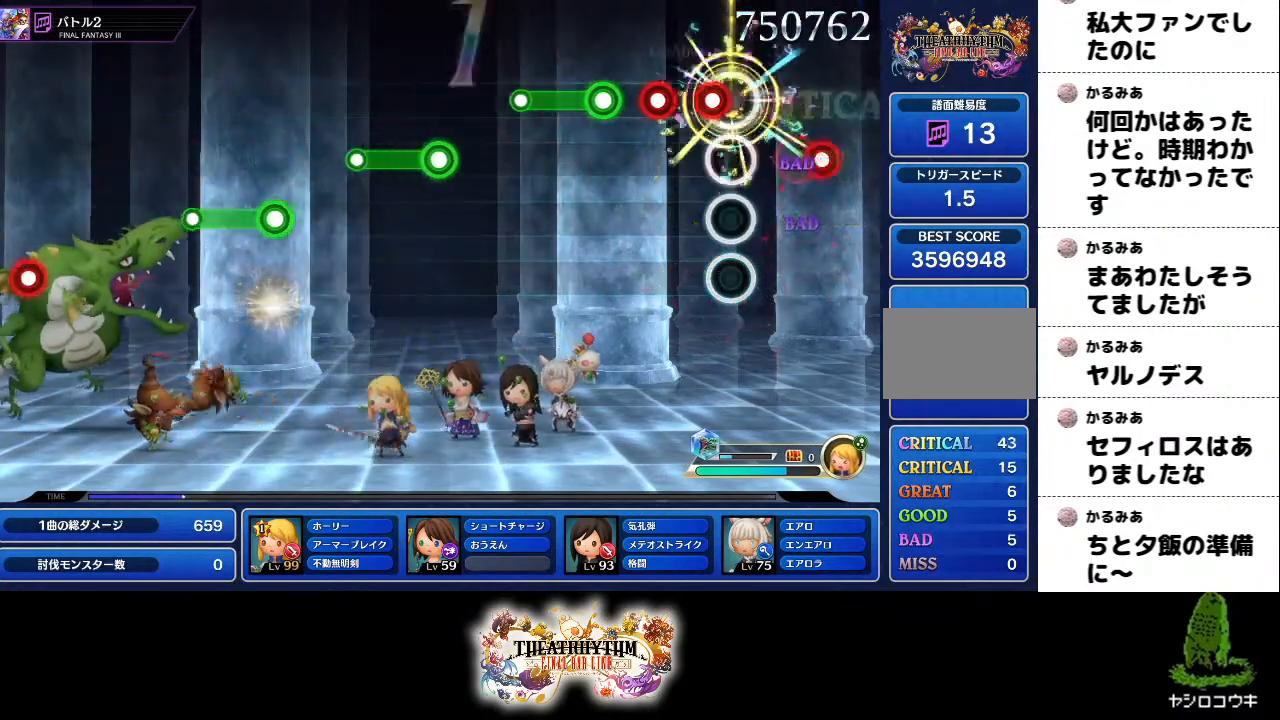
{"buttons": ["R2"], "left_stick": "center", "right_stick": "center"}
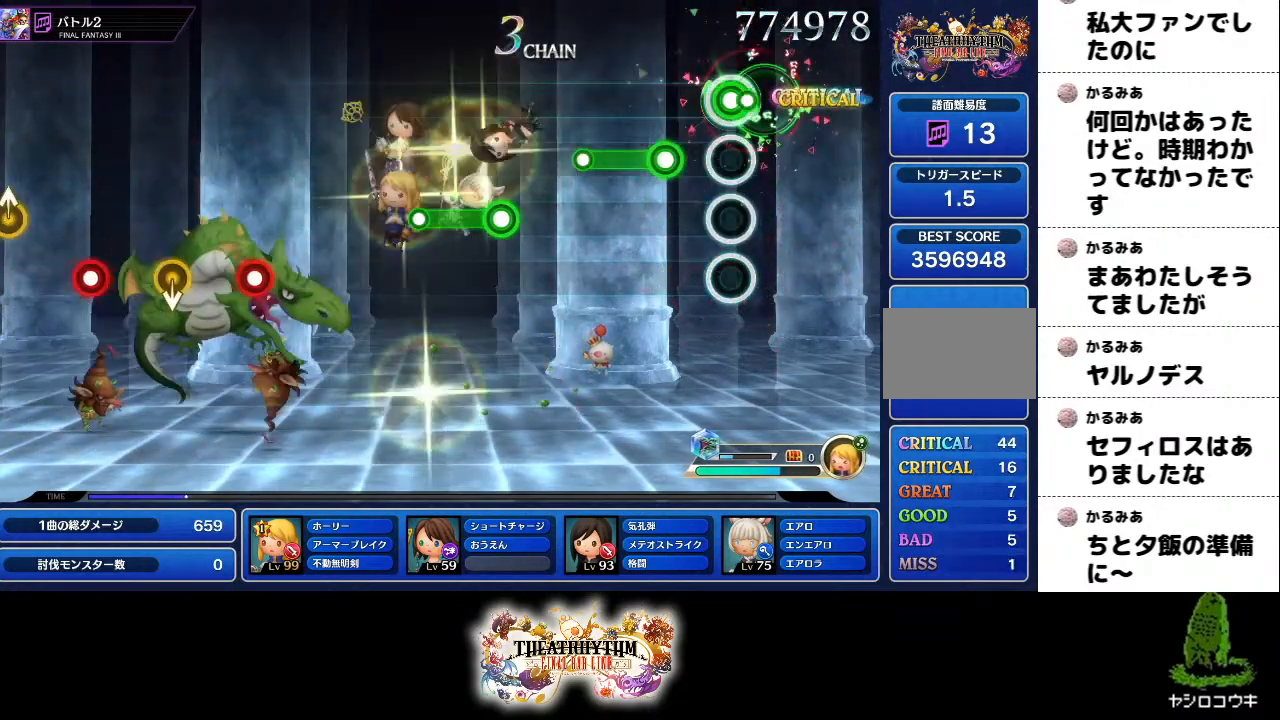
{"buttons": [], "left_stick": "center", "right_stick": "center", "events": [[83, "R2", "up"], [167, "L1", "down"], [167, "L2", "down"], [400, "L1", "up"], [400, "L2", "up"]]}
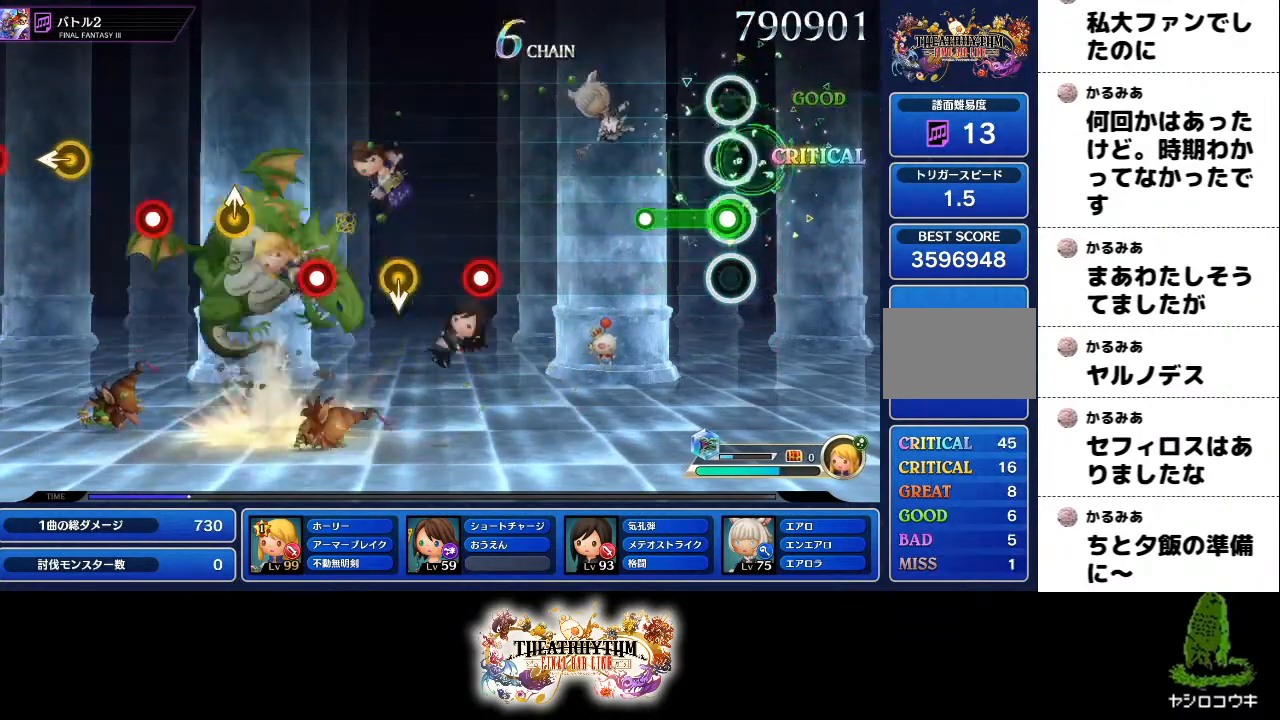
{"buttons": [], "left_stick": "center", "right_stick": "center", "events": [[66, "R2", "down"], [300, "R2", "up"]]}